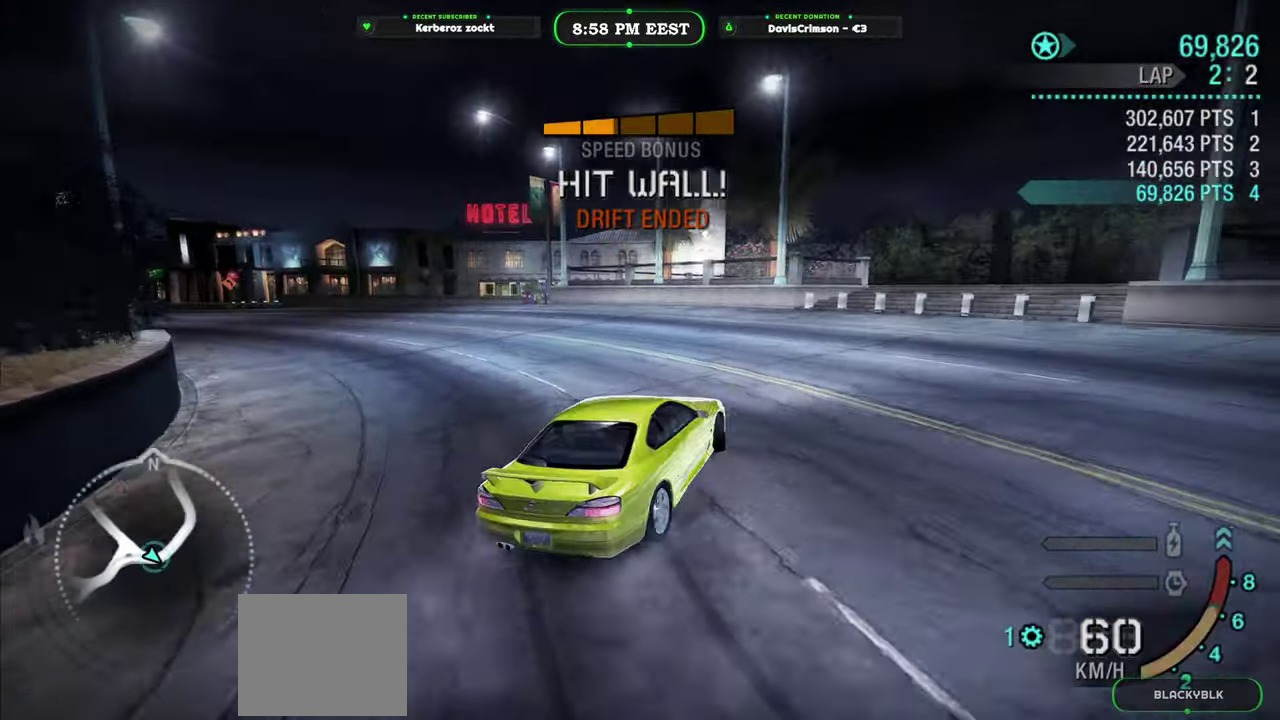
Gameplay with a controller (Xbox layout); each line is a JSON object with the inputs held at the frame after it. "events" lists button and stick changes between this image and that frame as [ms after this image, input, new state], when the widget could be followed in between. Not read: L1 R2.
{"buttons": [], "left_stick": "left", "right_stick": "center", "events": [[267, "left_stick", "center"], [467, "left_stick", "left"]]}
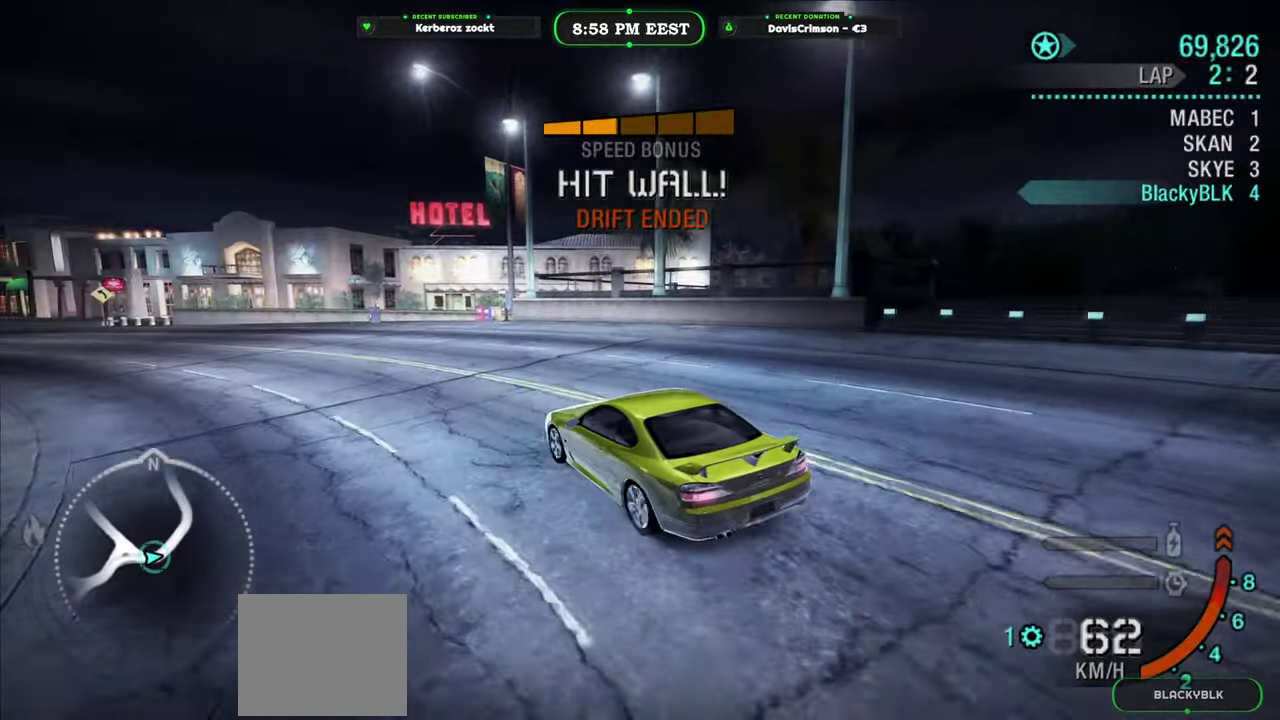
{"buttons": [], "left_stick": "center", "right_stick": "center", "events": [[83, "left_stick", "center"], [250, "left_stick", "right"], [350, "left_stick", "center"]]}
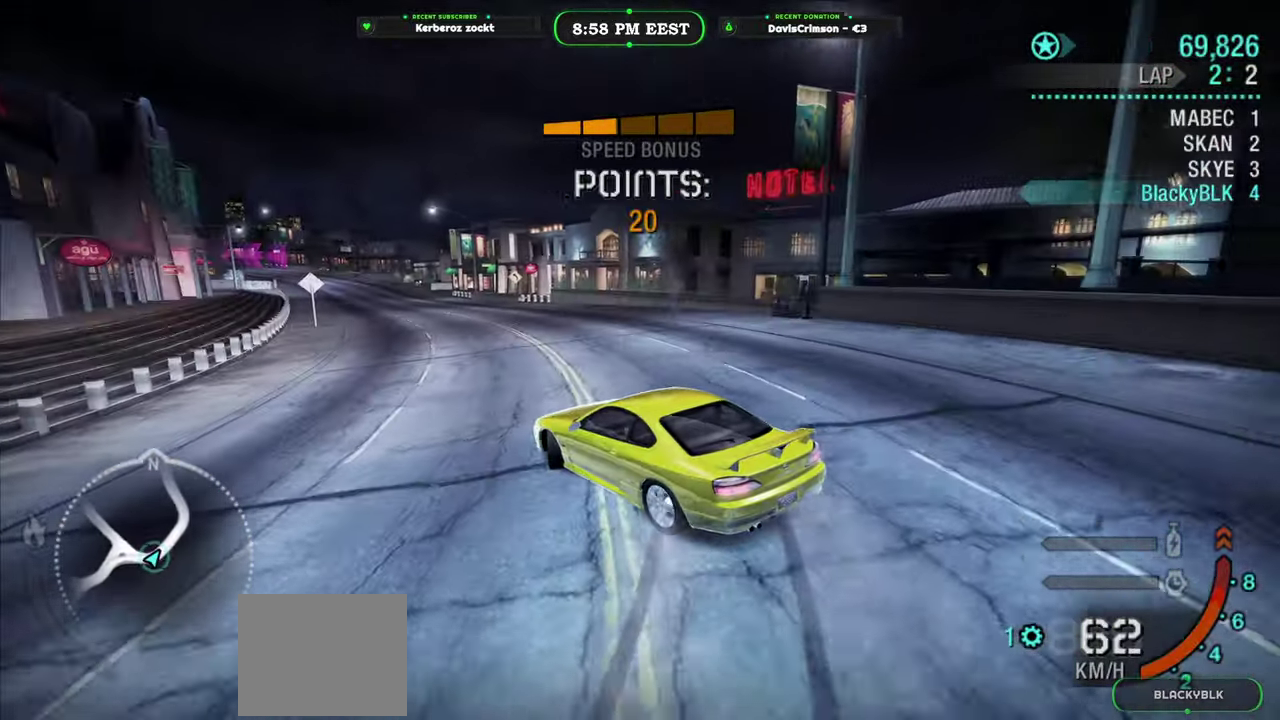
{"buttons": [], "left_stick": "center", "right_stick": "center", "events": [[117, "left_stick", "right"], [250, "left_stick", "center"]]}
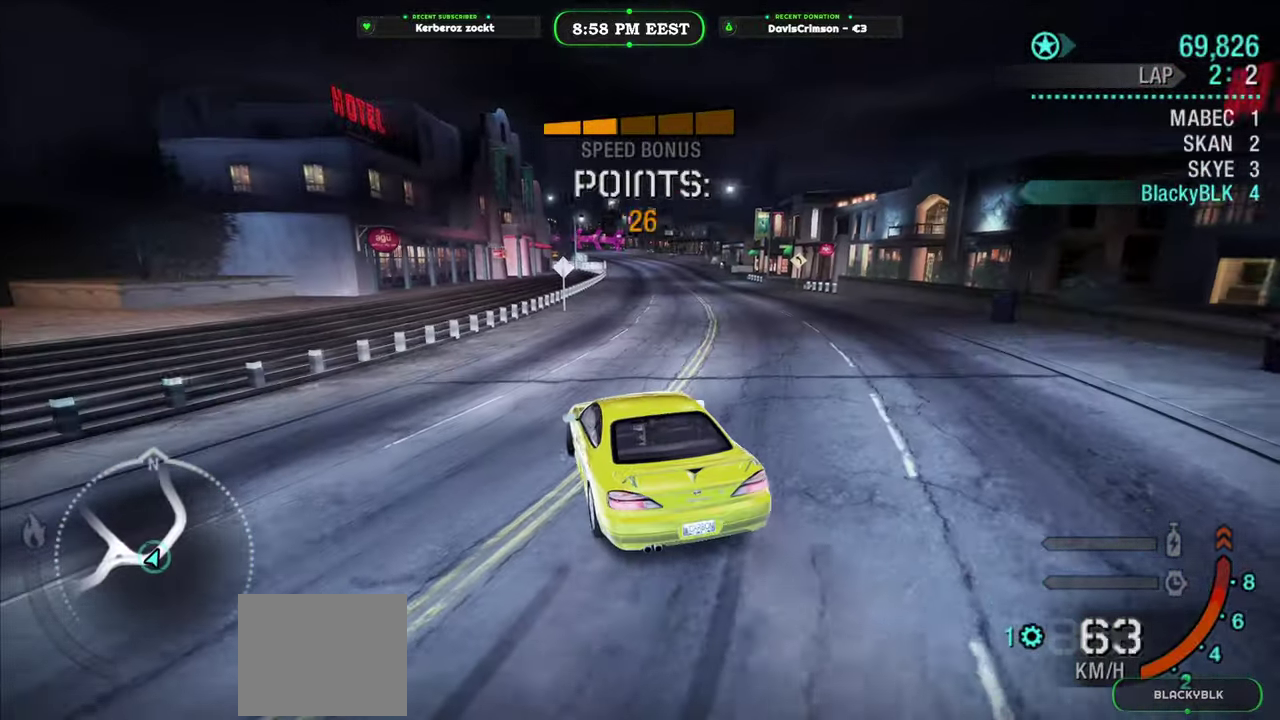
{"buttons": [], "left_stick": "up-right", "right_stick": "center", "events": [[200, "B", "down"], [283, "B", "up"], [317, "left_stick", "up-right"]]}
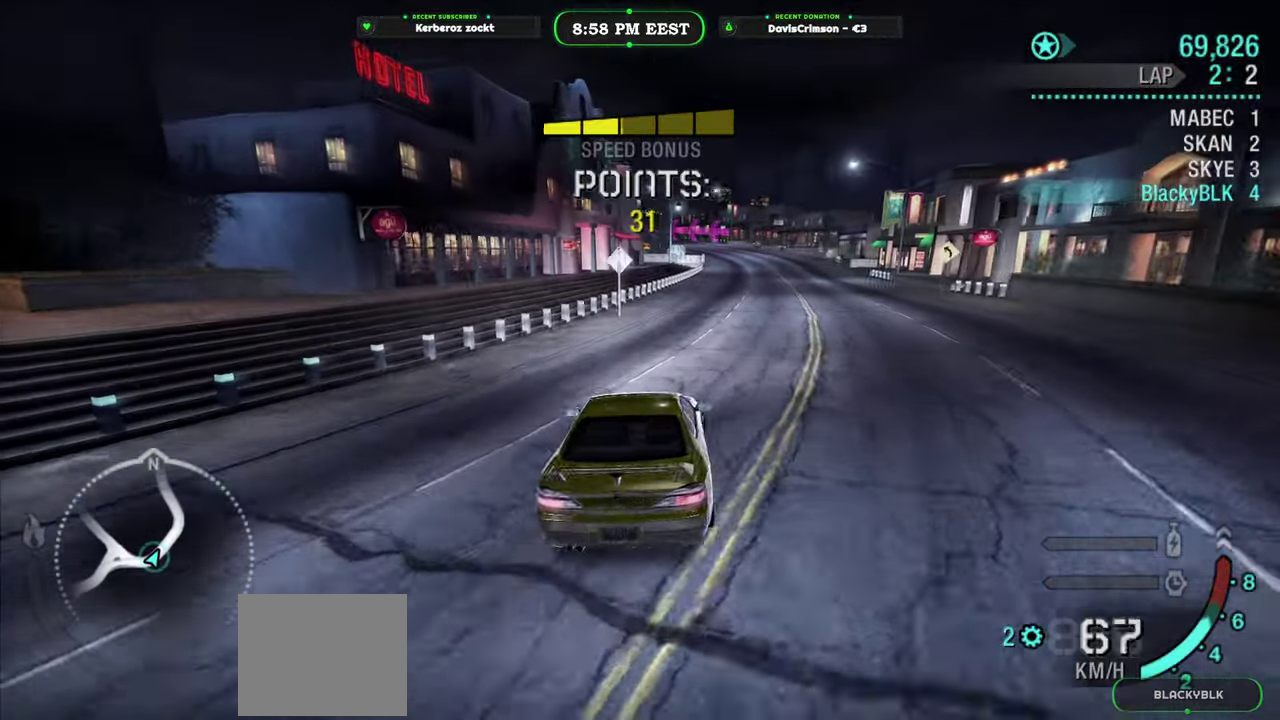
{"buttons": [], "left_stick": "center", "right_stick": "center", "events": [[167, "left_stick", "center"]]}
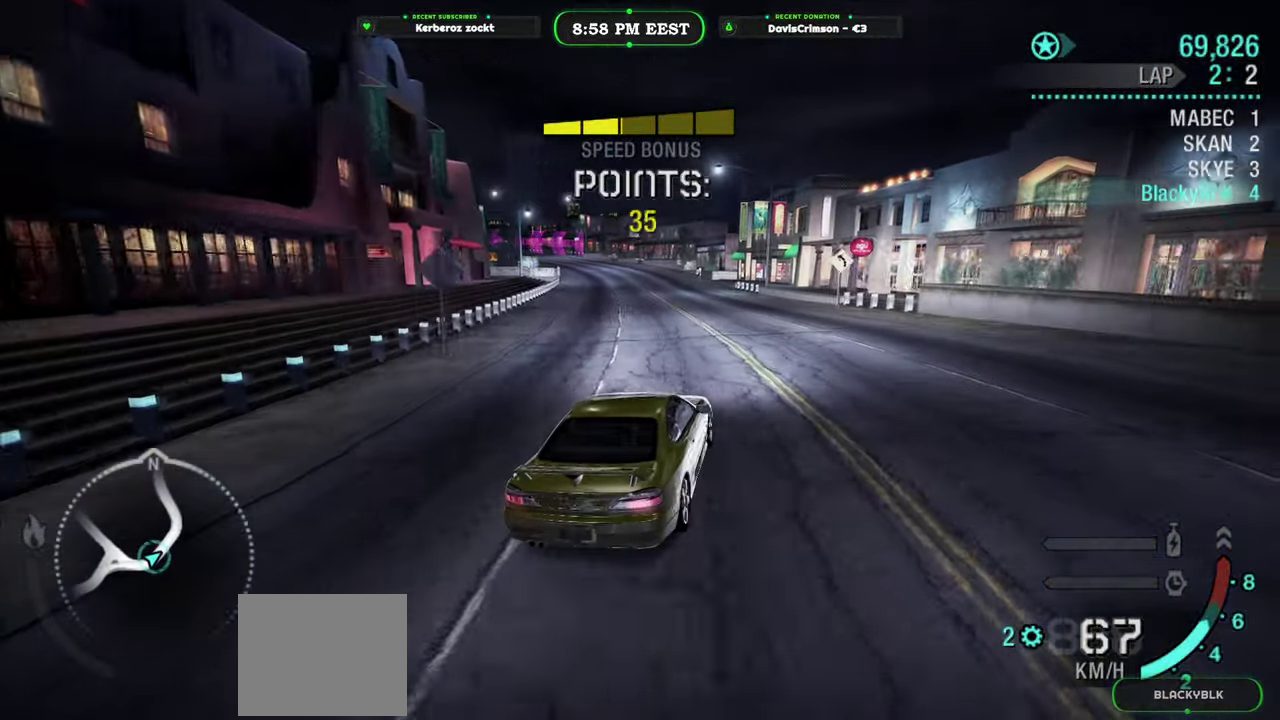
{"buttons": [], "left_stick": "left", "right_stick": "center", "events": [[300, "left_stick", "left"]]}
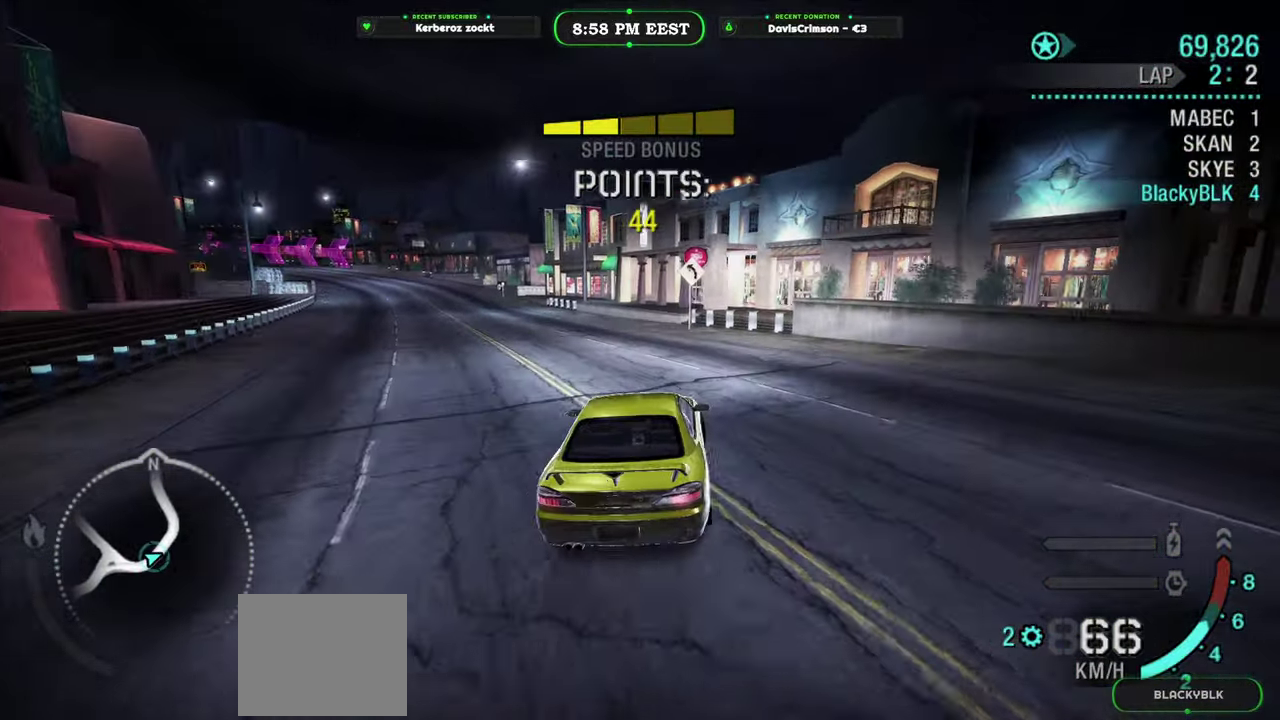
{"buttons": [], "left_stick": "center", "right_stick": "center", "events": [[400, "left_stick", "center"]]}
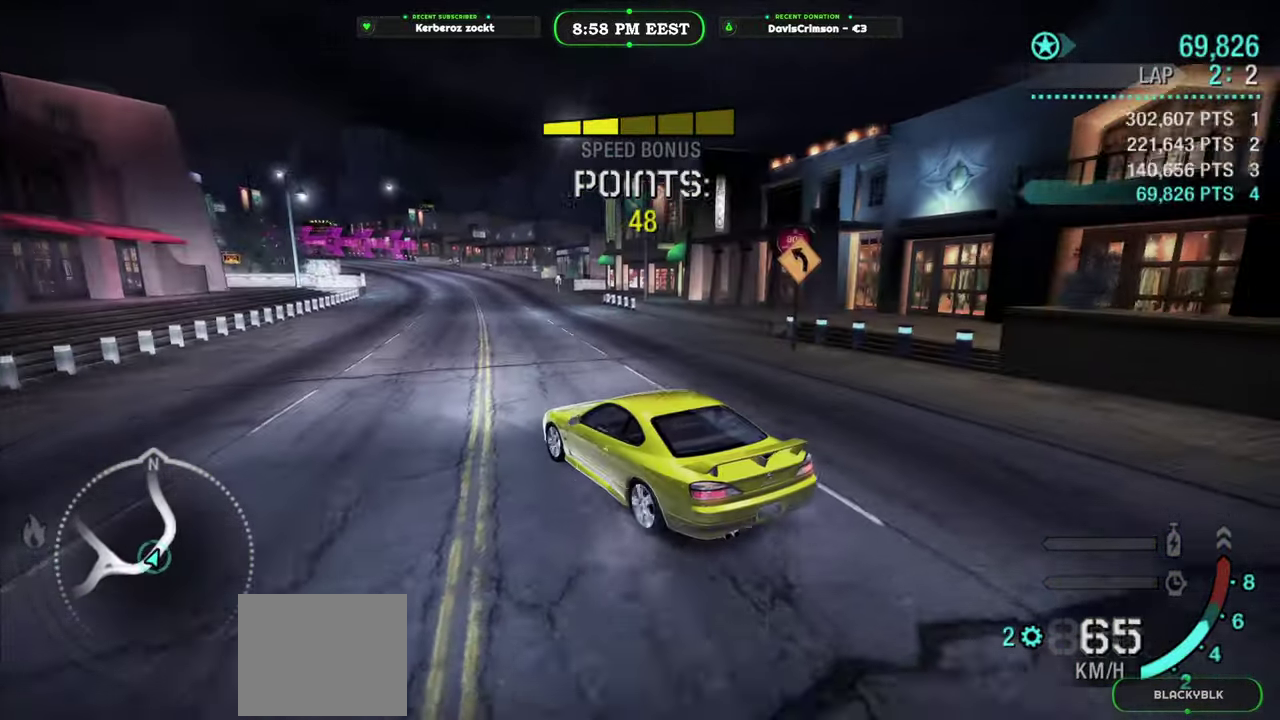
{"buttons": [], "left_stick": "center", "right_stick": "center", "events": [[300, "left_stick", "right"], [417, "left_stick", "up-right"], [467, "left_stick", "center"]]}
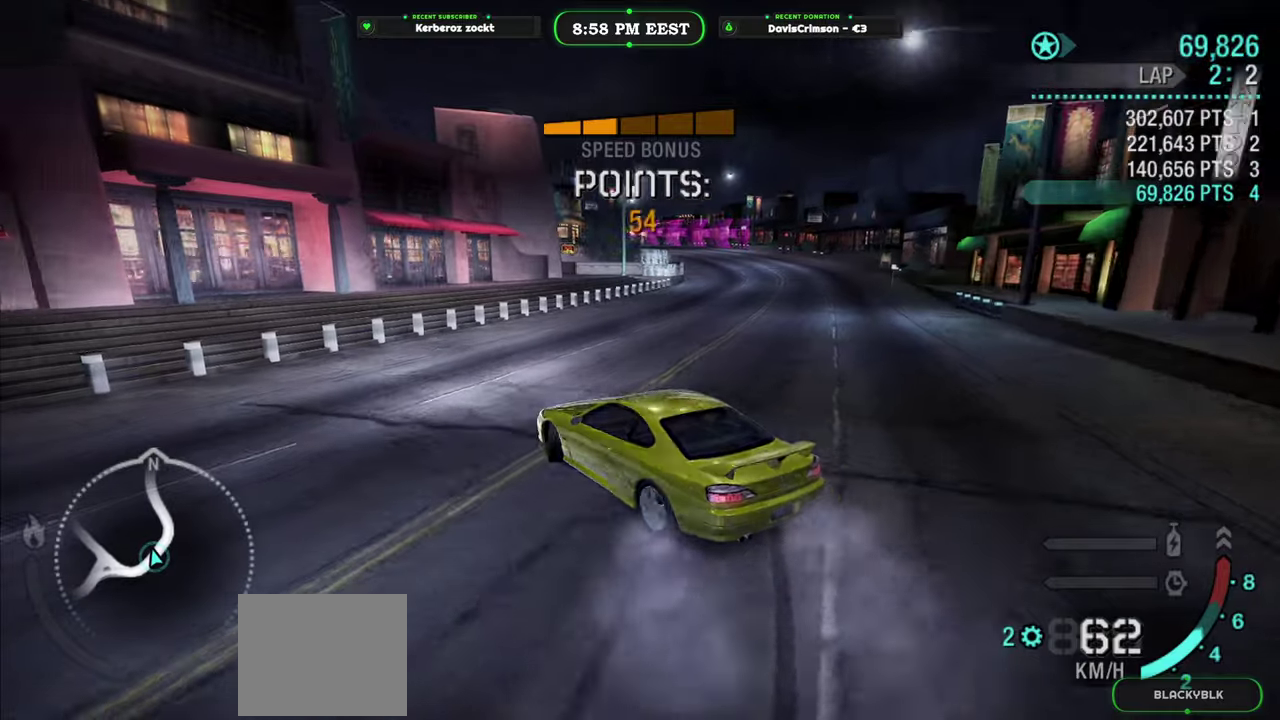
{"buttons": [], "left_stick": "right", "right_stick": "center", "events": [[83, "left_stick", "right"]]}
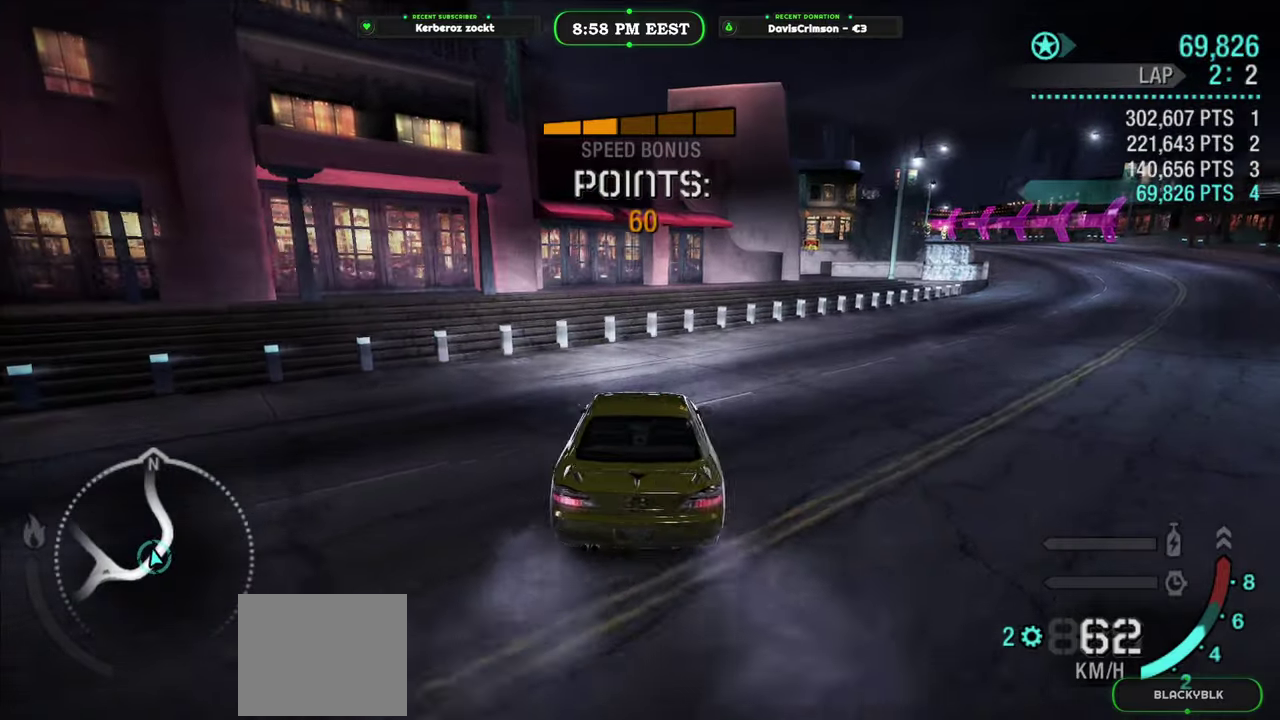
{"buttons": [], "left_stick": "center", "right_stick": "center", "events": [[267, "left_stick", "center"]]}
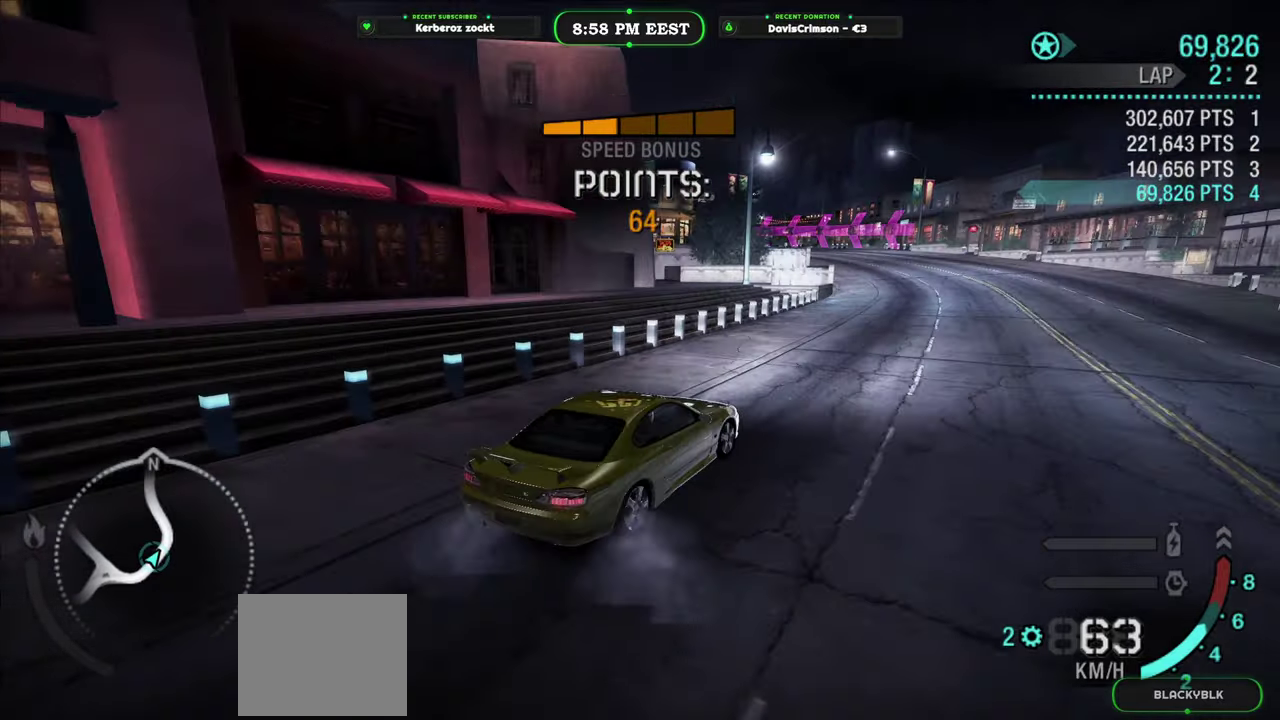
{"buttons": [], "left_stick": "left", "right_stick": "center", "events": [[483, "left_stick", "left"]]}
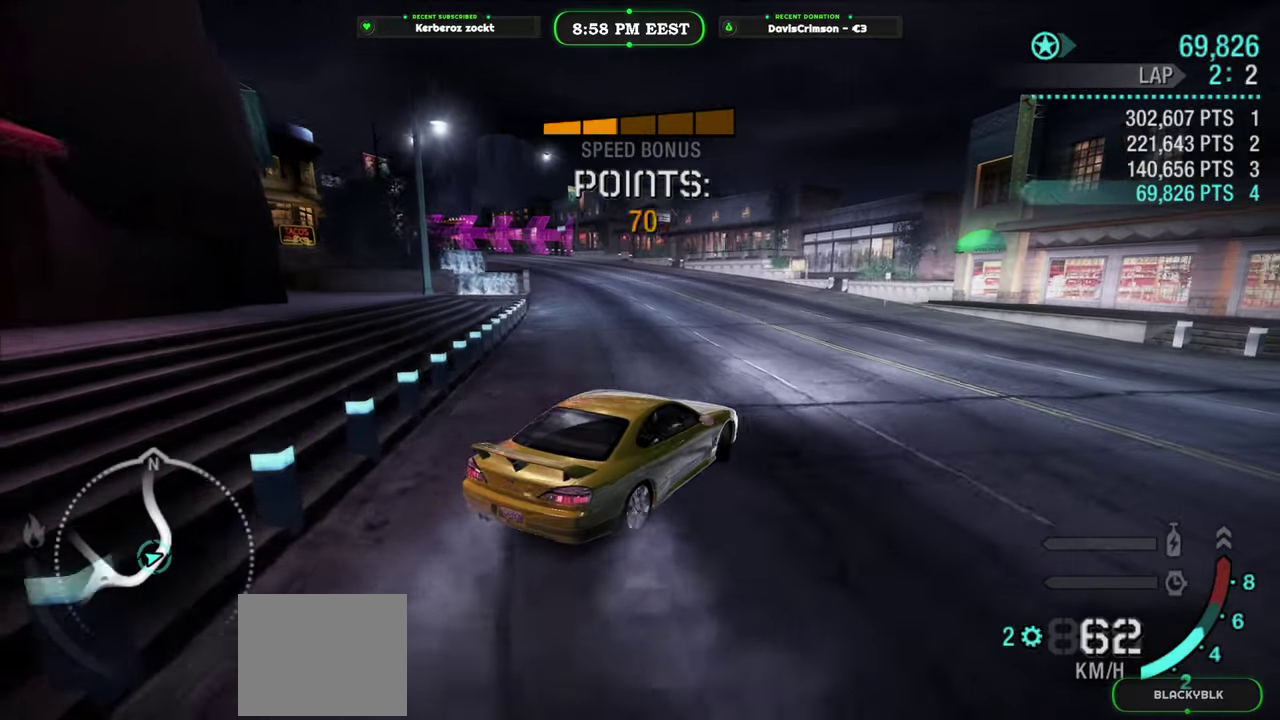
{"buttons": [], "left_stick": "center", "right_stick": "center", "events": [[267, "left_stick", "center"], [383, "START", "down"], [500, "START", "up"]]}
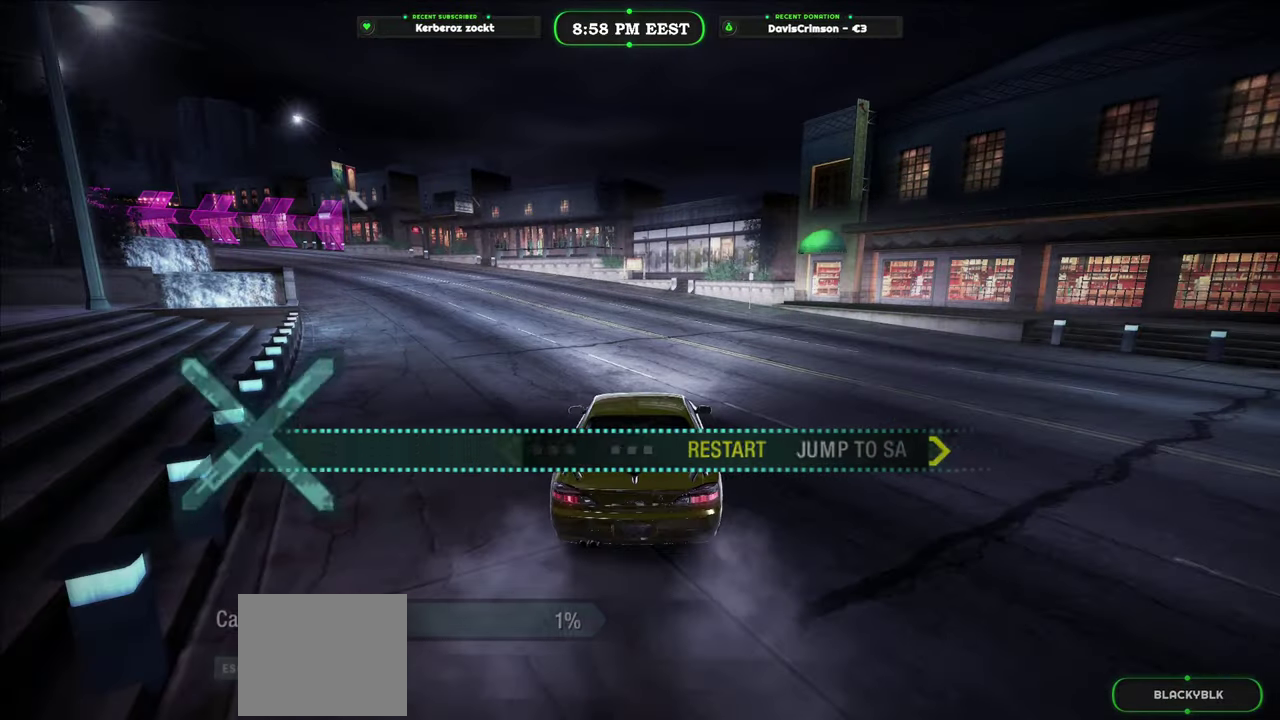
{"buttons": [], "left_stick": "center", "right_stick": "center", "events": [[250, "DPAD_RIGHT", "down"], [383, "DPAD_RIGHT", "up"]]}
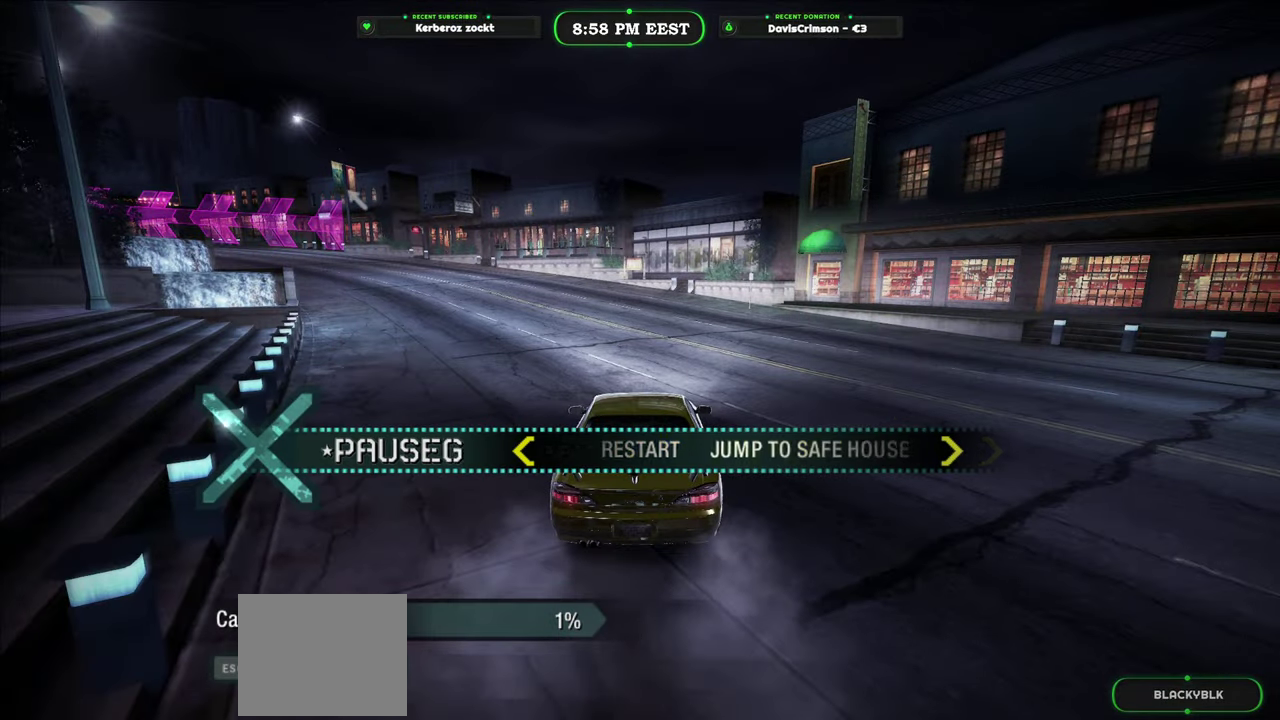
{"buttons": ["DPAD_LEFT"], "left_stick": "center", "right_stick": "center", "events": [[50, "DPAD_RIGHT", "down"], [167, "DPAD_RIGHT", "up"], [400, "DPAD_LEFT", "down"]]}
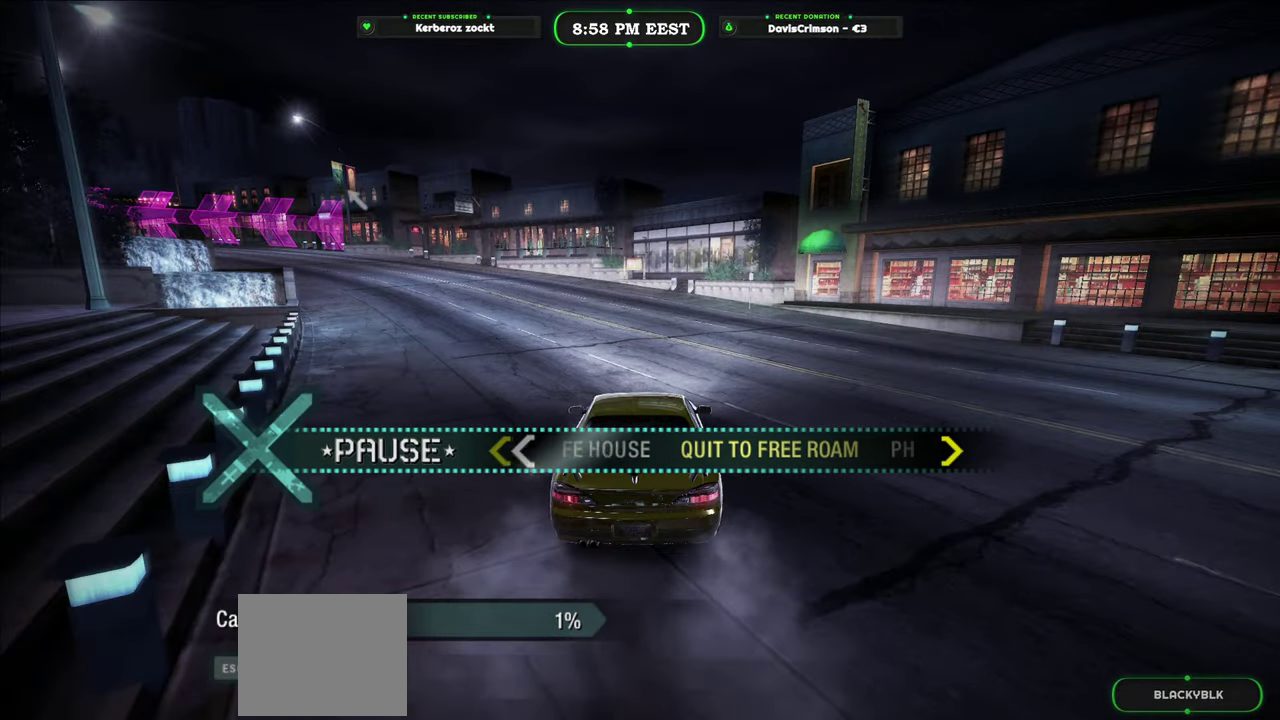
{"buttons": ["B"], "left_stick": "center", "right_stick": "center", "events": [[33, "DPAD_LEFT", "up"], [483, "B", "down"]]}
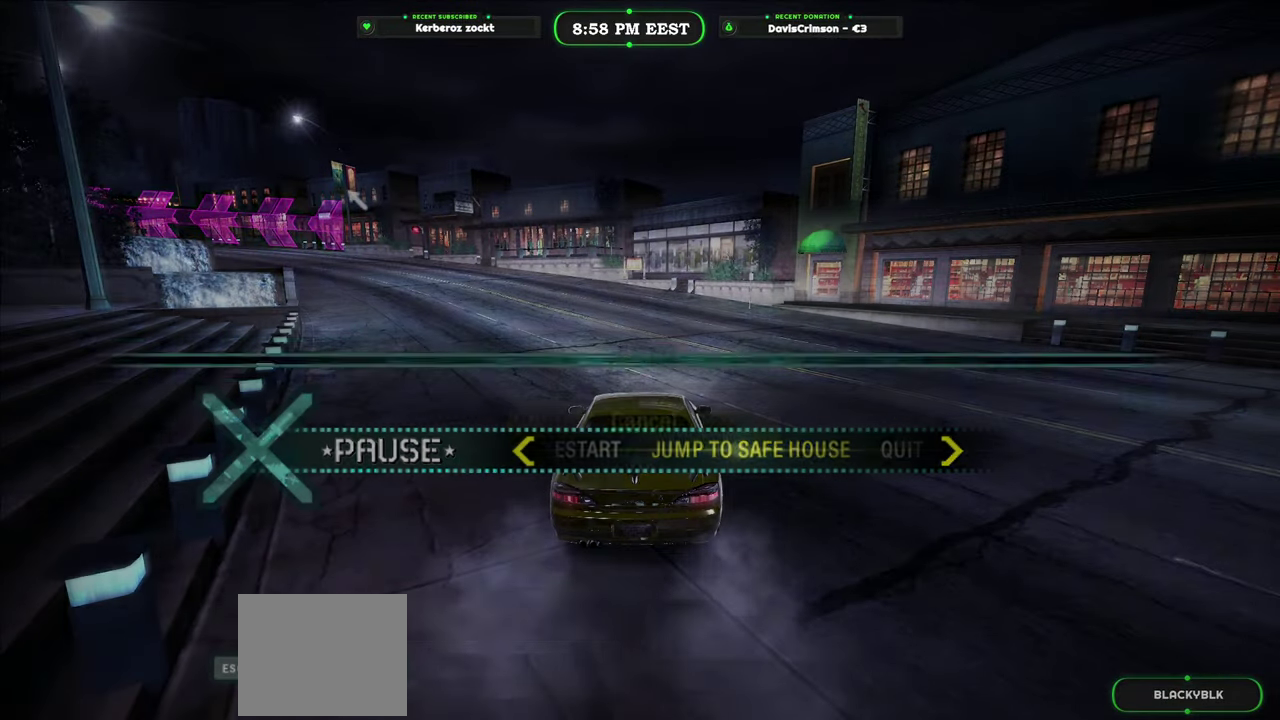
{"buttons": ["B"], "left_stick": "center", "right_stick": "center", "events": [[83, "B", "up"], [333, "DPAD_DOWN", "down"], [433, "DPAD_DOWN", "up"], [467, "B", "down"]]}
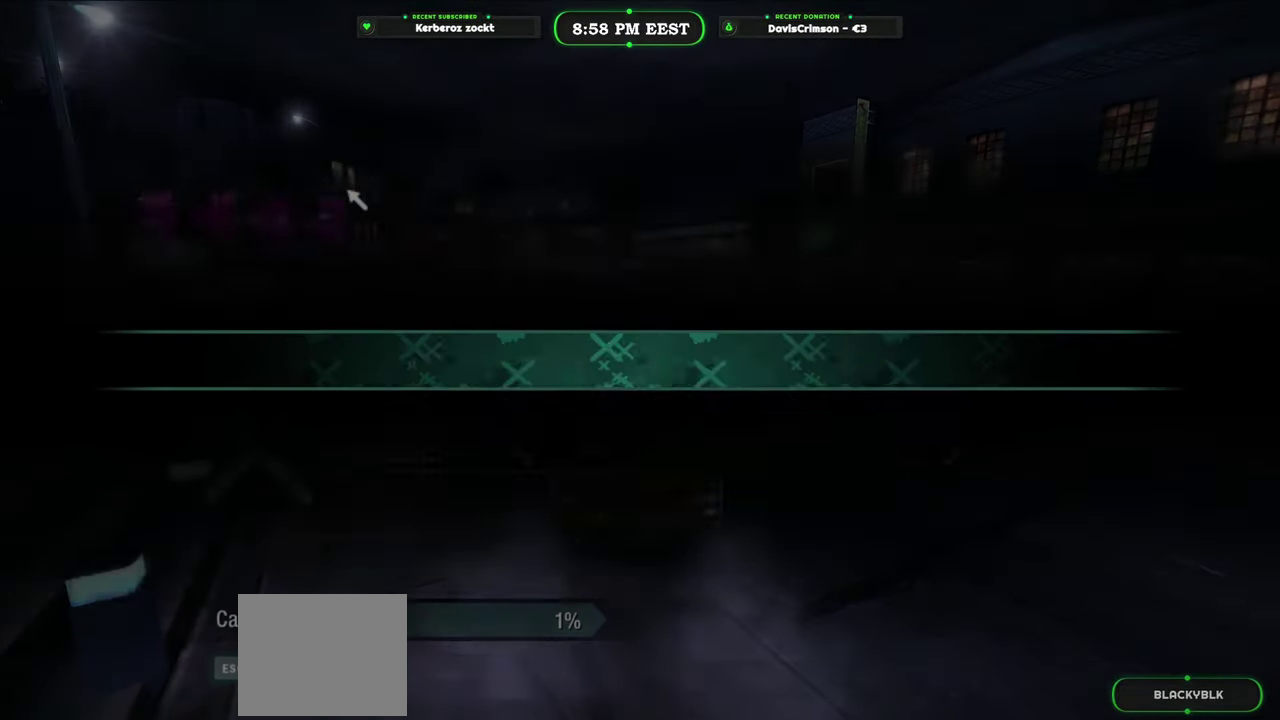
{"buttons": [], "left_stick": "center", "right_stick": "center", "events": [[50, "B", "up"]]}
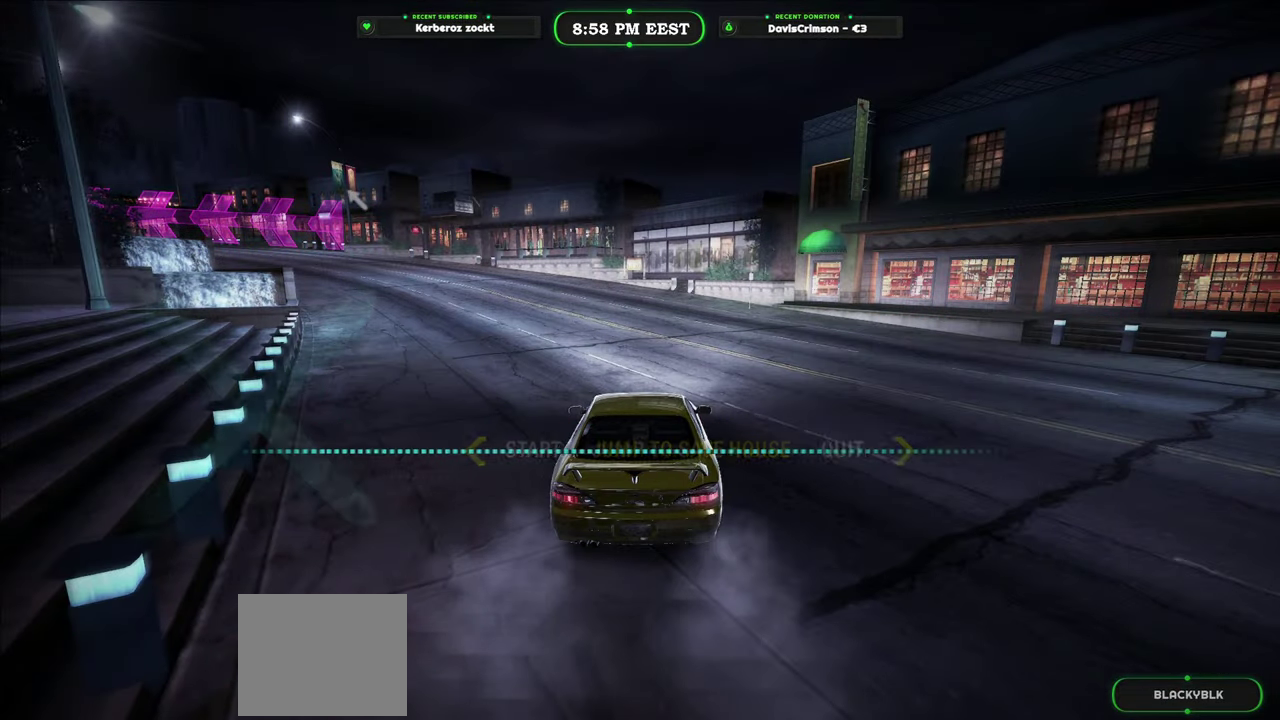
{"buttons": [], "left_stick": "center", "right_stick": "center", "events": []}
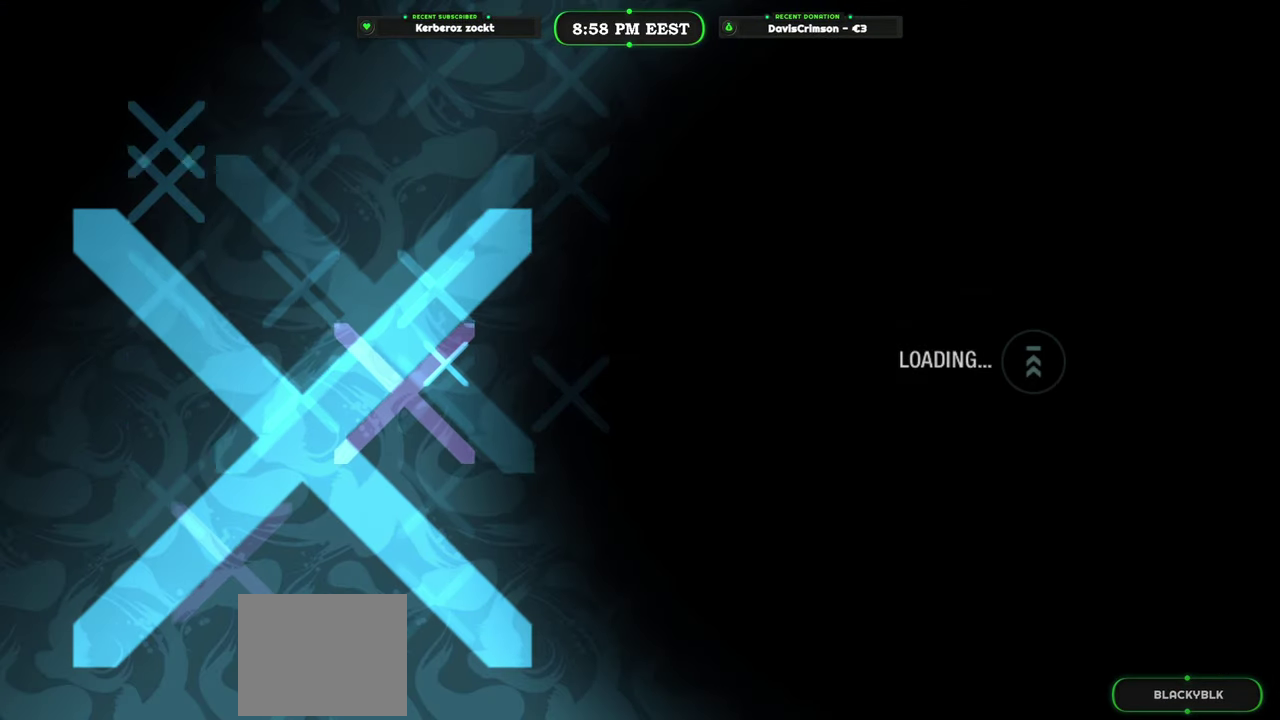
{"buttons": [], "left_stick": "center", "right_stick": "center", "events": []}
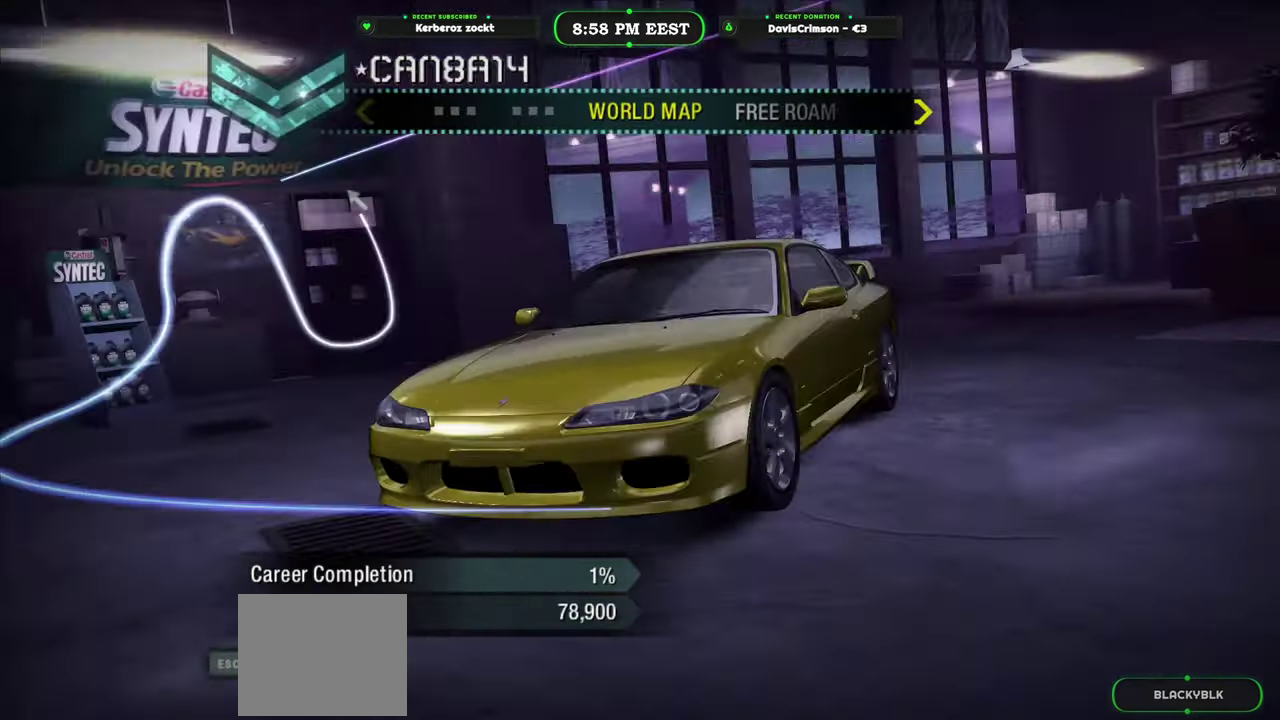
{"buttons": [], "left_stick": "center", "right_stick": "center", "events": [[400, "DPAD_RIGHT", "down"], [500, "DPAD_RIGHT", "up"]]}
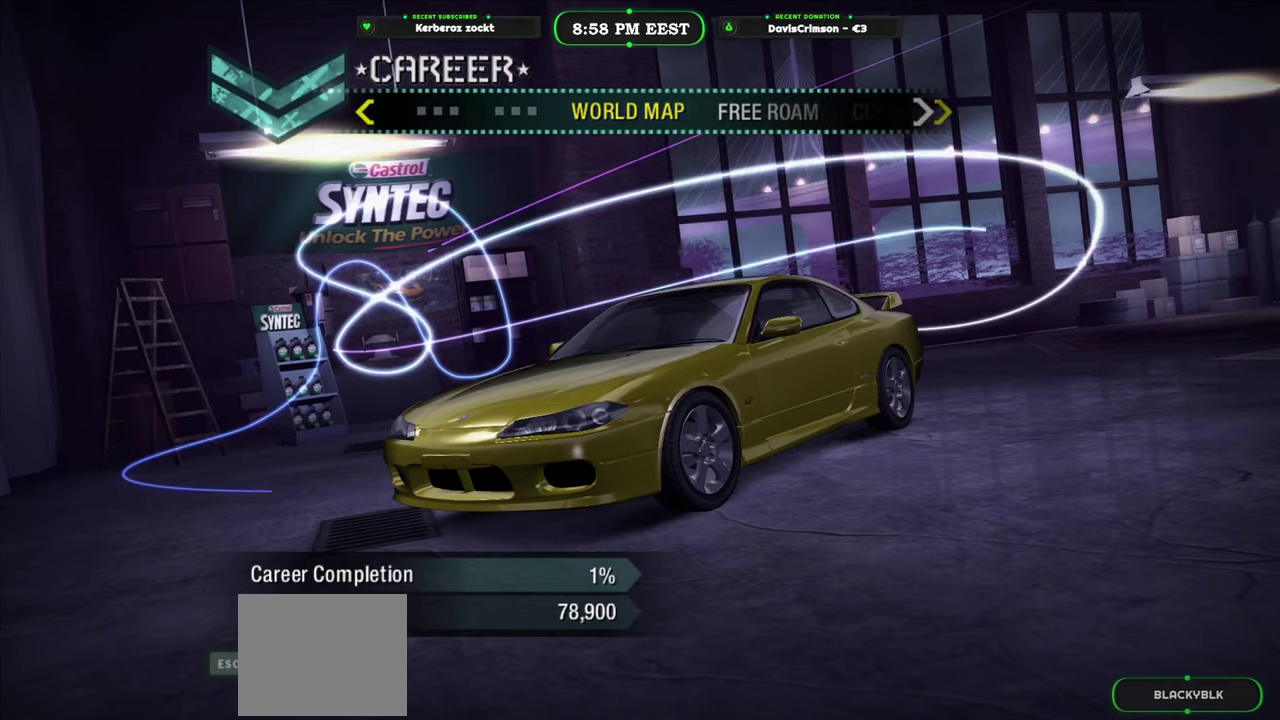
{"buttons": ["DPAD_RIGHT"], "left_stick": "center", "right_stick": "center", "events": [[117, "DPAD_RIGHT", "down"], [217, "DPAD_RIGHT", "up"], [500, "DPAD_RIGHT", "down"]]}
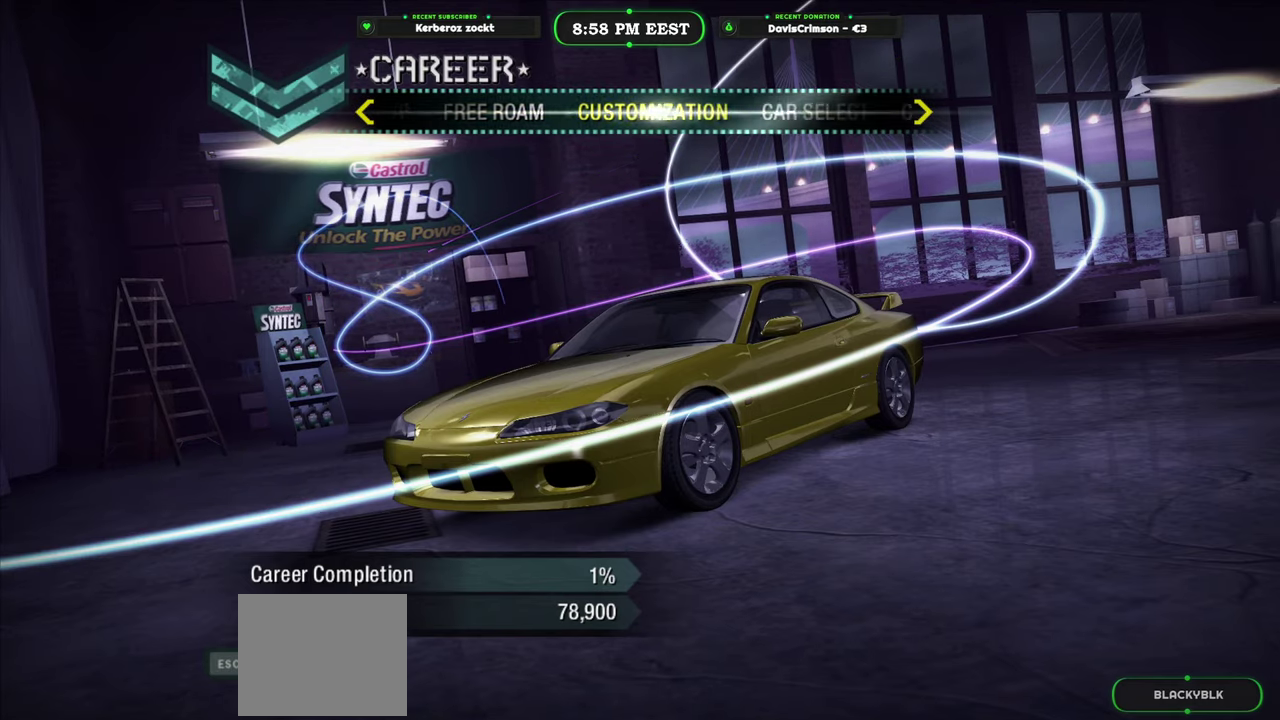
{"buttons": [], "left_stick": "center", "right_stick": "center", "events": [[133, "DPAD_RIGHT", "up"]]}
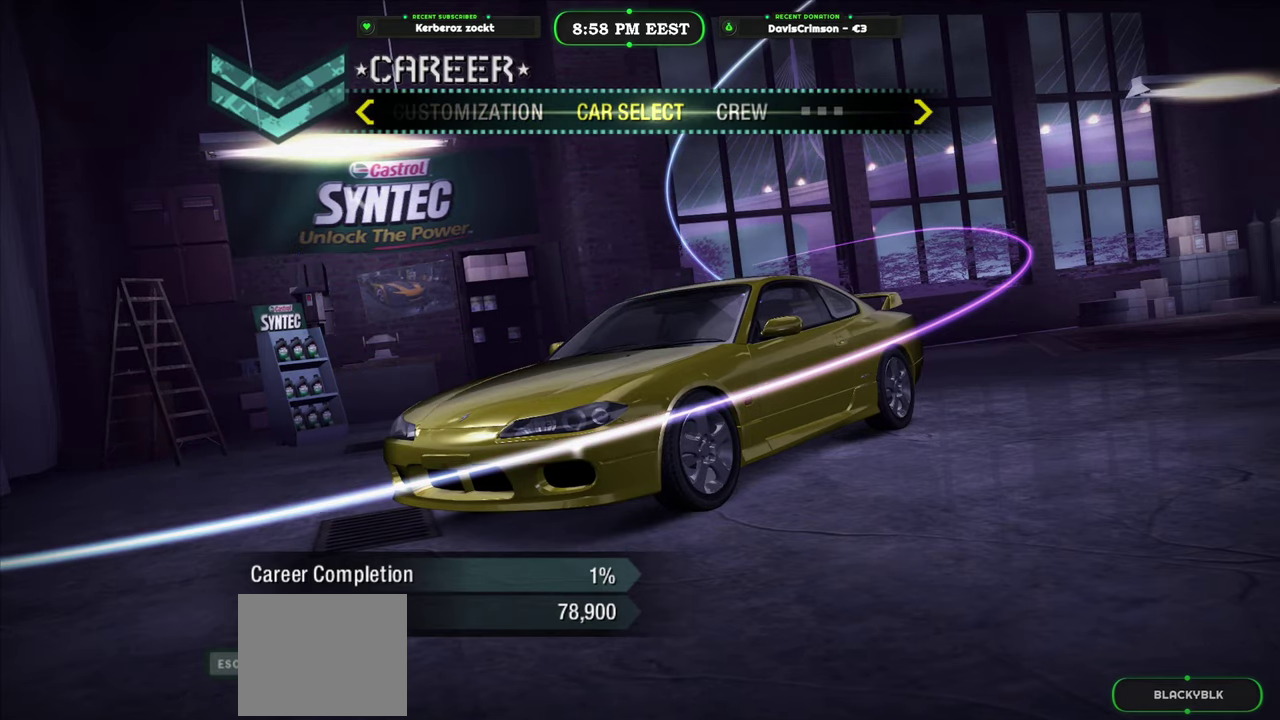
{"buttons": [], "left_stick": "center", "right_stick": "center", "events": [[367, "DPAD_LEFT", "down"], [483, "DPAD_LEFT", "up"]]}
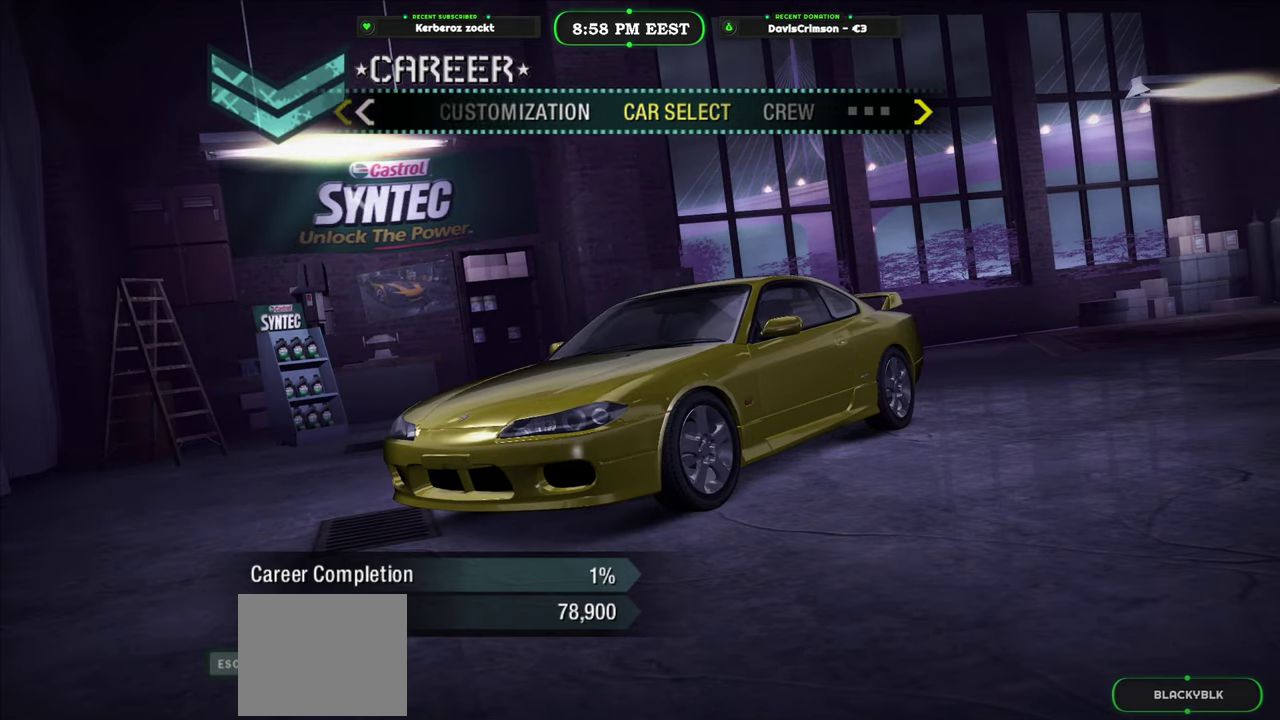
{"buttons": [], "left_stick": "center", "right_stick": "center", "events": [[317, "DPAD_RIGHT", "down"], [450, "DPAD_RIGHT", "up"]]}
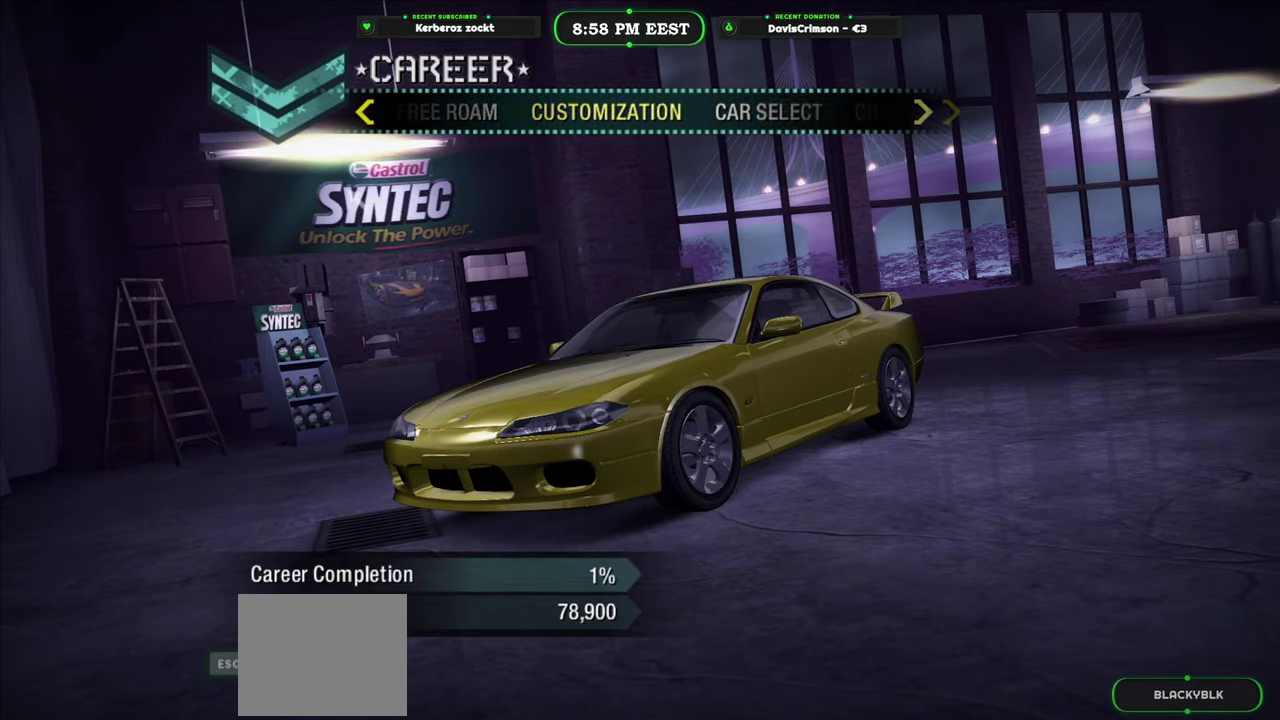
{"buttons": [], "left_stick": "center", "right_stick": "center", "events": [[167, "DPAD_LEFT", "down"], [283, "DPAD_LEFT", "up"]]}